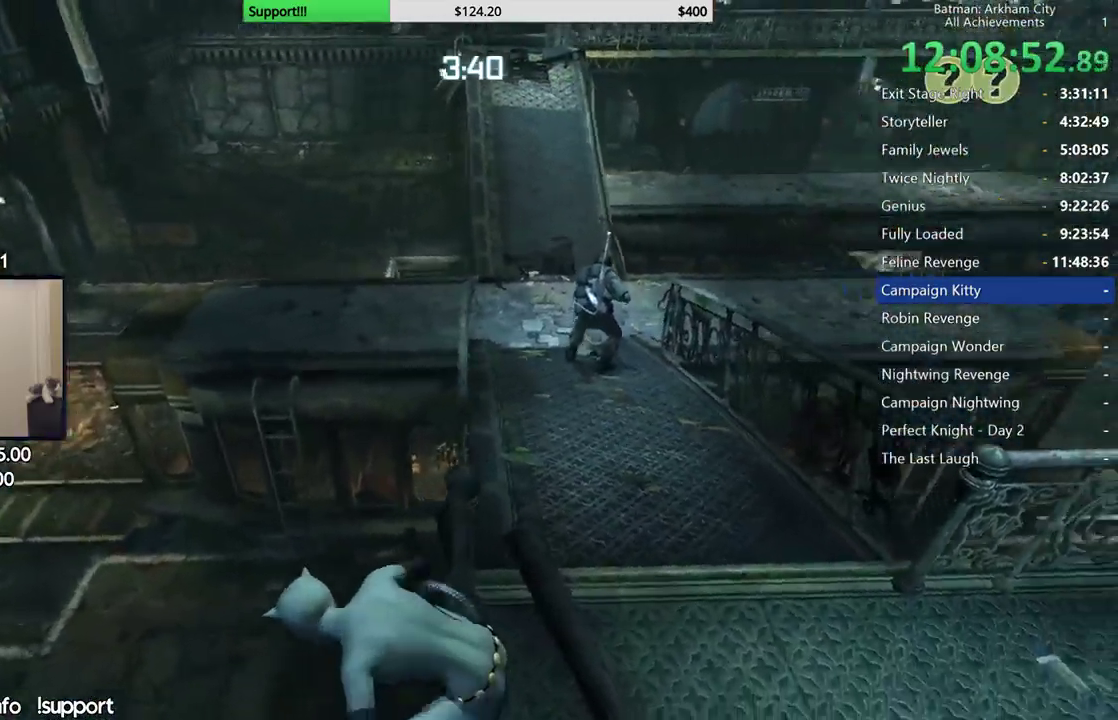
Gameplay with a controller (Xbox layout); each line is a JSON object with the inputs held at the frame after it. "button_events" lists button changes between this image and that frame as [ms after this image, input, new state], when the widget could be followed in between (sticks are given only as held states). This document gives stick clicks only as held states, not as events.
{"buttons": [], "left_stick": "center", "right_stick": "center", "button_events": [[333, "R2", "up"]]}
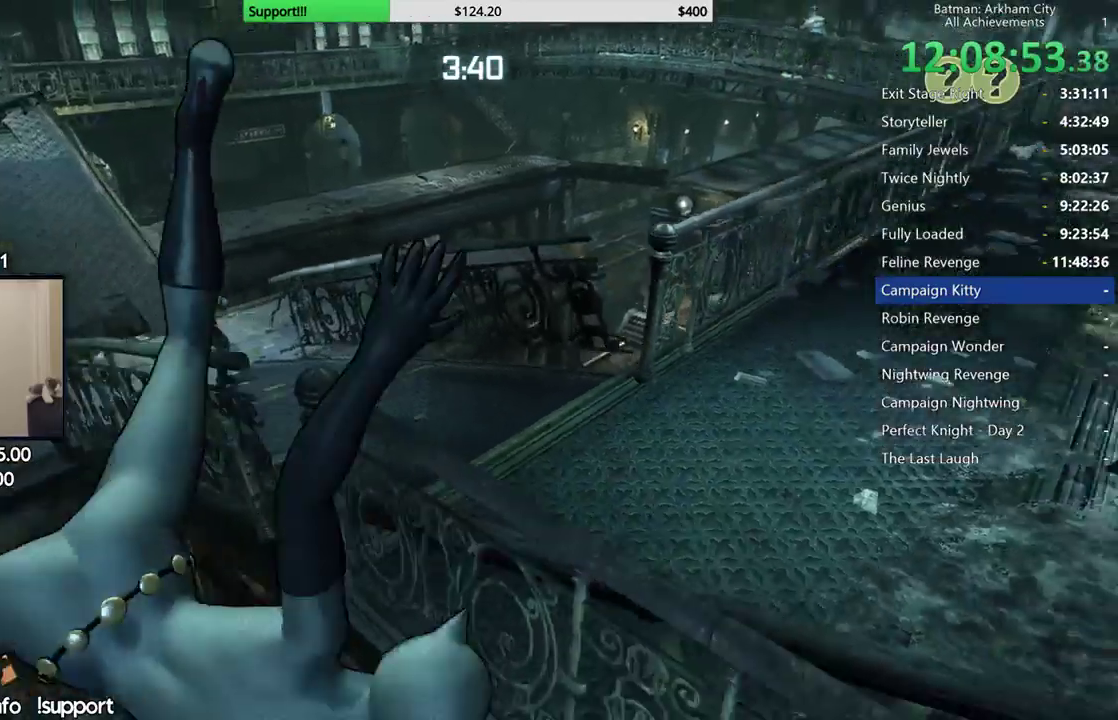
{"buttons": [], "left_stick": "left", "right_stick": "up", "button_events": []}
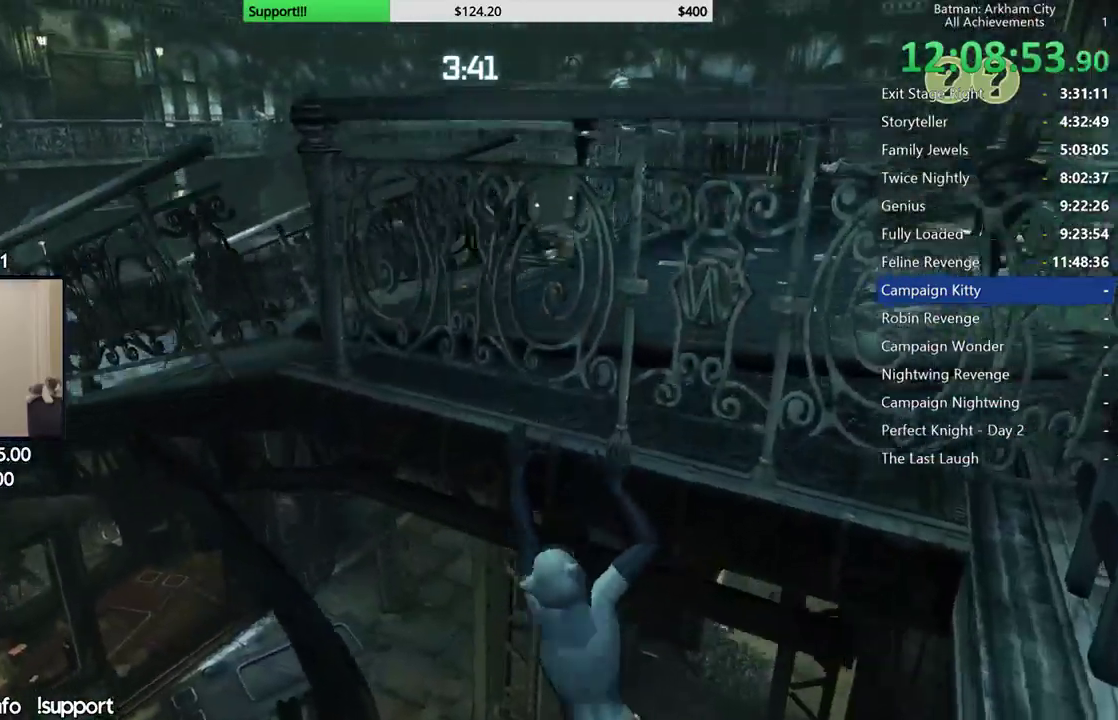
{"buttons": [], "left_stick": "left", "right_stick": "up", "button_events": []}
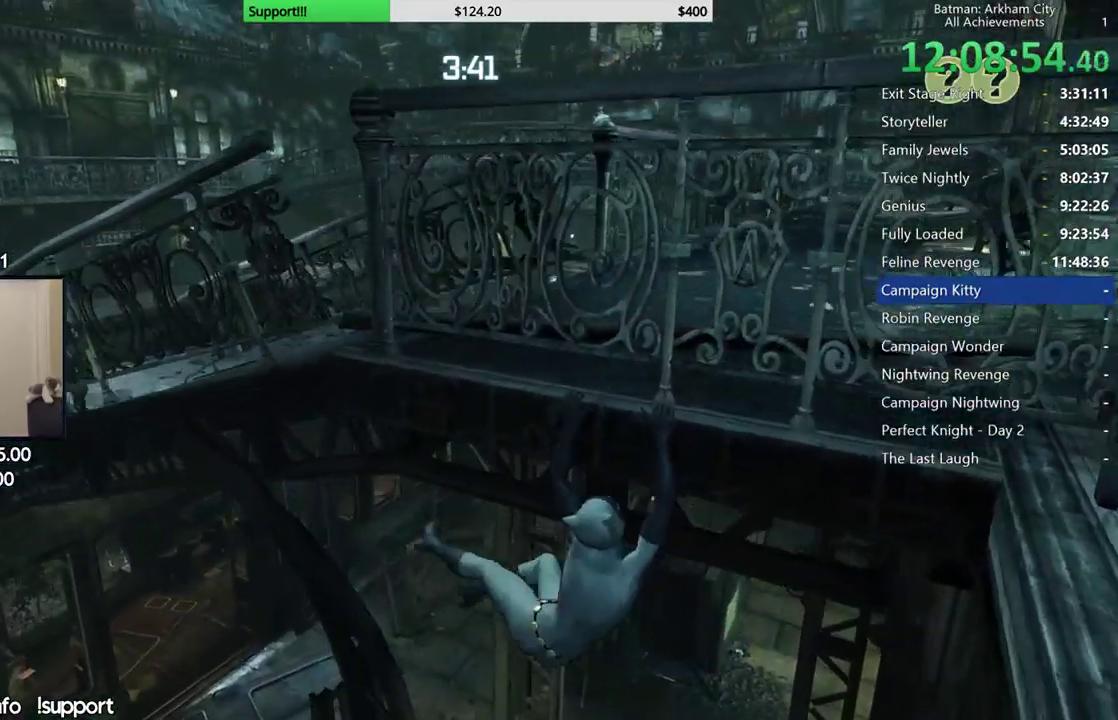
{"buttons": [], "left_stick": "up", "right_stick": "down-right", "button_events": []}
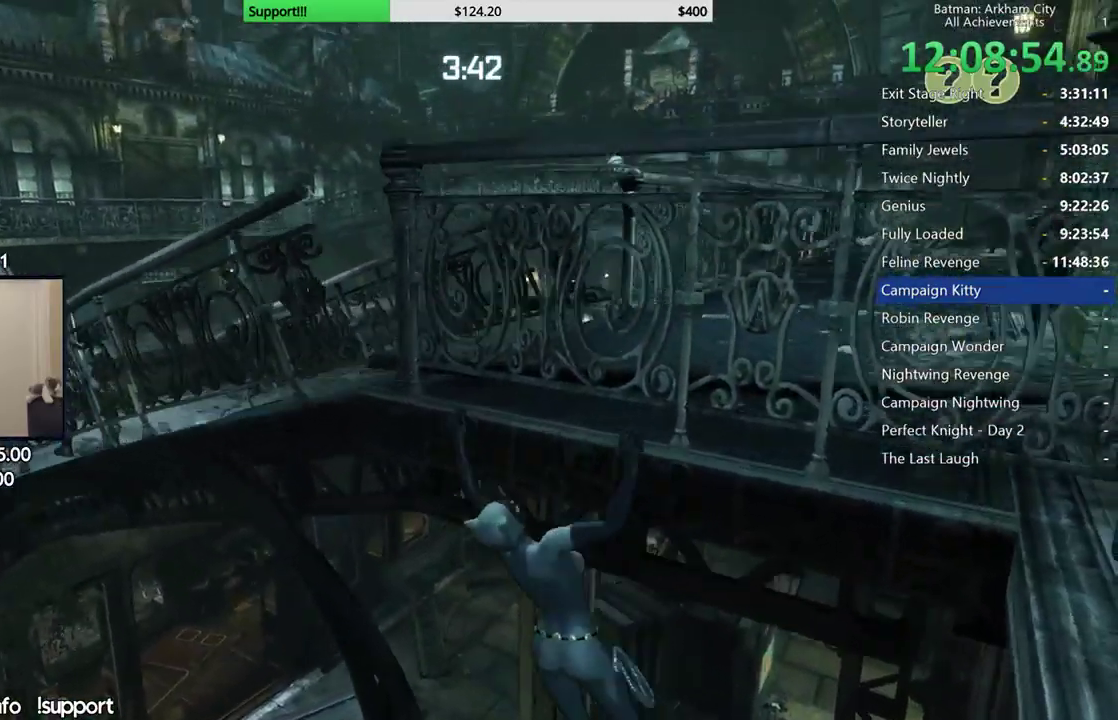
{"buttons": [], "left_stick": "up-right", "right_stick": "right", "button_events": []}
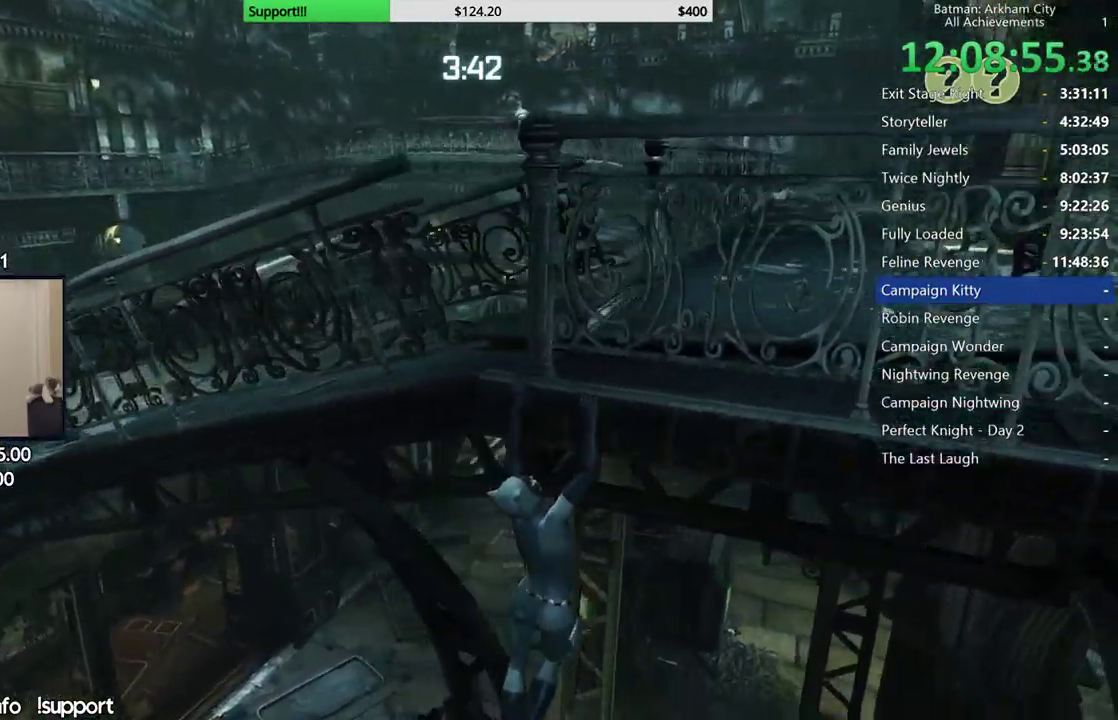
{"buttons": [], "left_stick": "up-right", "right_stick": "center", "button_events": []}
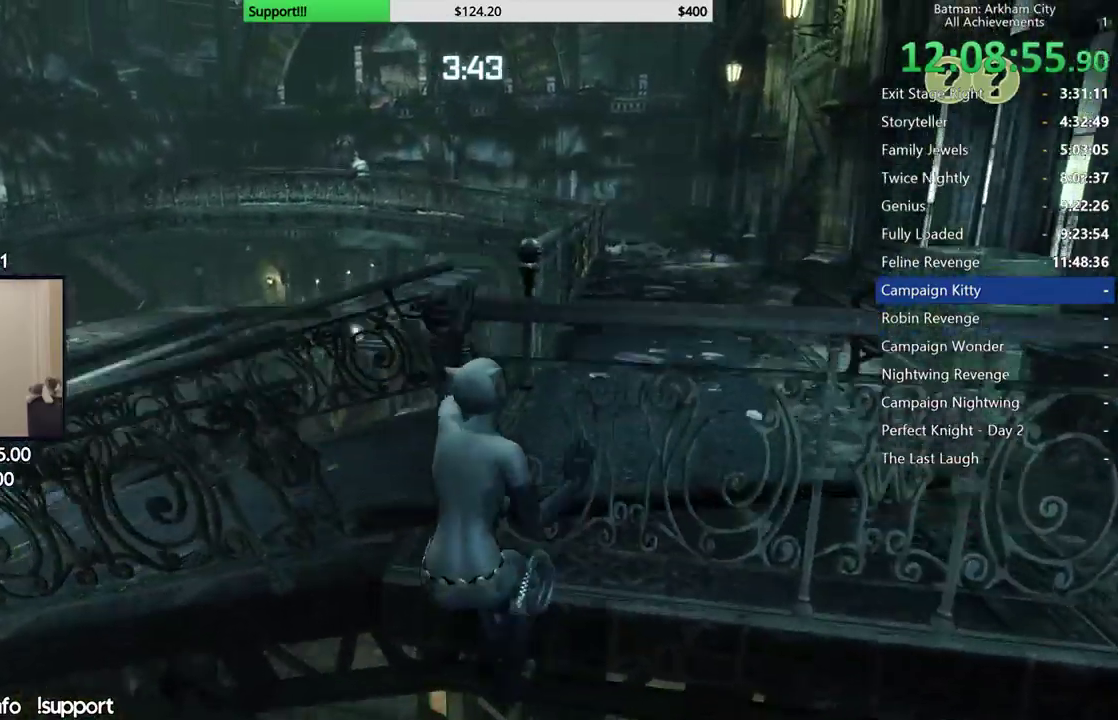
{"buttons": ["R2"], "left_stick": "up-right", "right_stick": "left", "button_events": [[100, "R2", "down"]]}
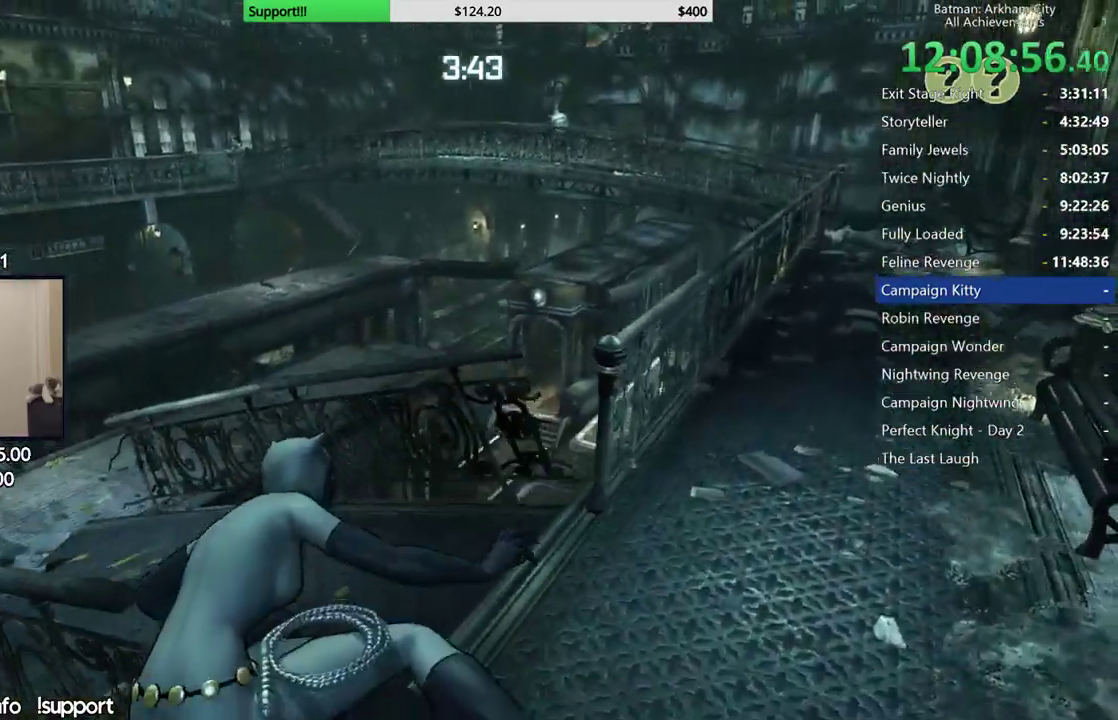
{"buttons": ["R2"], "left_stick": "right", "right_stick": "left", "button_events": []}